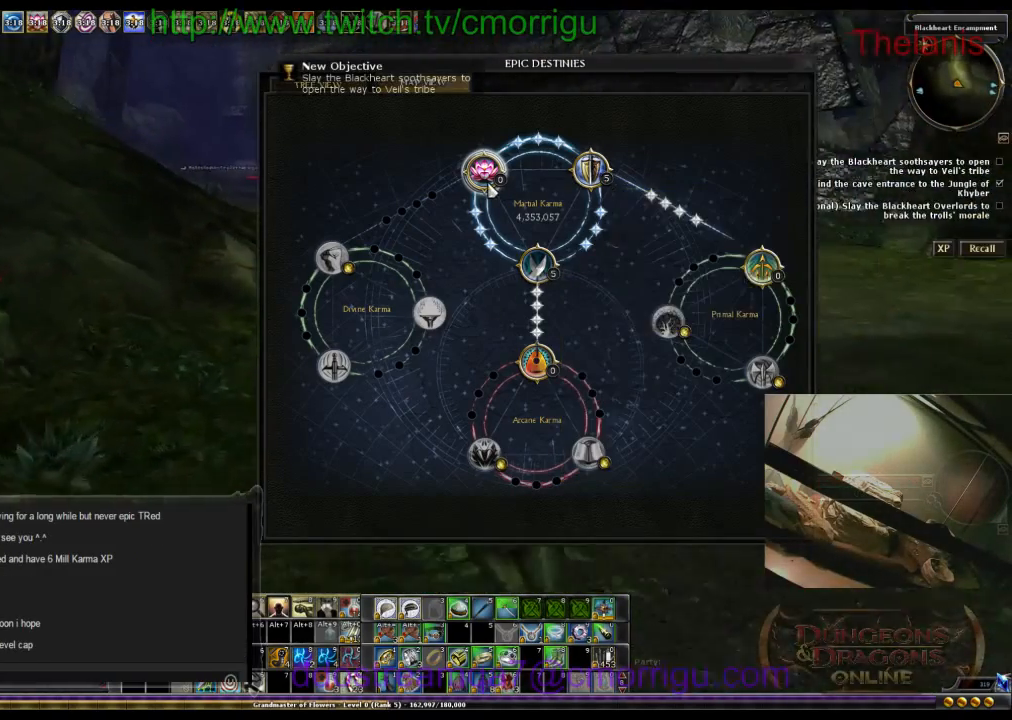
Gameplay with keyboard; each line is a JSON object with the keys held at the frame after it. "events" lists presses ("down") and releases ("up") of ".", "/", "0", "1", "2", "3", "4", "5", "6", "7", "8", "9", "a", "b", "backslash", "backspace", "c", "caps_lock", "comma", "ctrl_l", "ctrl_r", "d", "e", "equals", "escape", "f", "f1", "f10", "f11", "f12", "f2", "f3", "f4", "f5", "f6", "f7", "f8", "f9", "g", "h", "i", "j", "k", "l", "lbracket", "m", "minus", "n", "o", "p", "q", "quote", "r", "rbracket", "return", "s", "semicolon", "shift_l", "shift_r", "space", "t", "tab", "tilde", "u", "v", "w", "x", "y" and "z" between this image and that frame as [ms after this image, input, new state], when the widget could be followed in between. No other keys are recorded. Mouse input is not recorded.
{"keys": ["w"], "events": []}
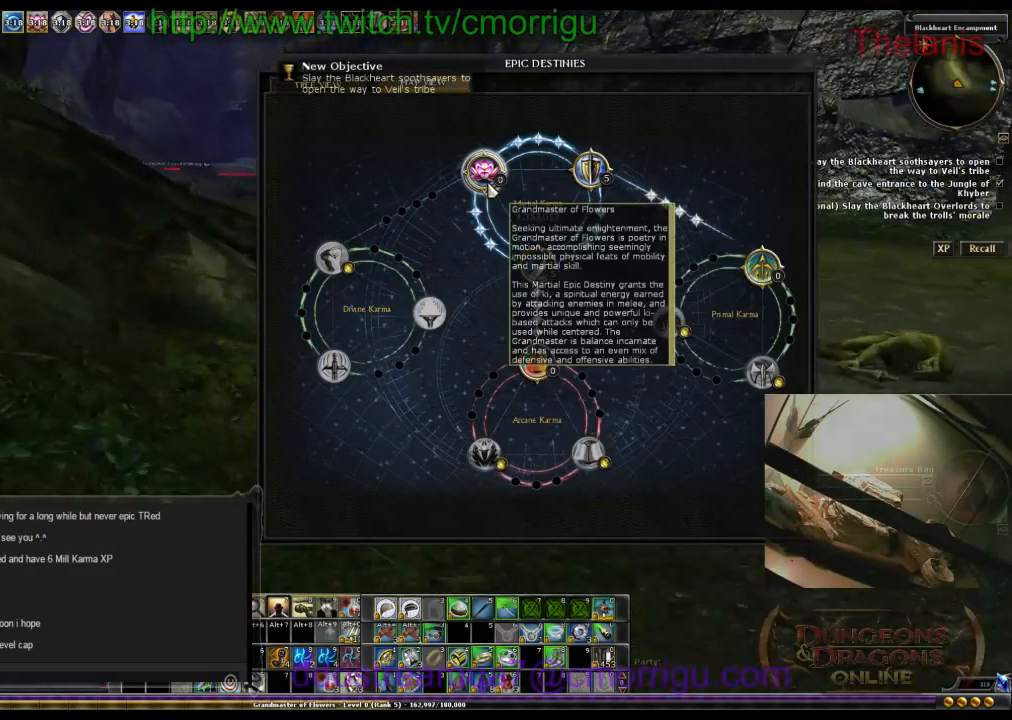
{"keys": ["w"], "events": []}
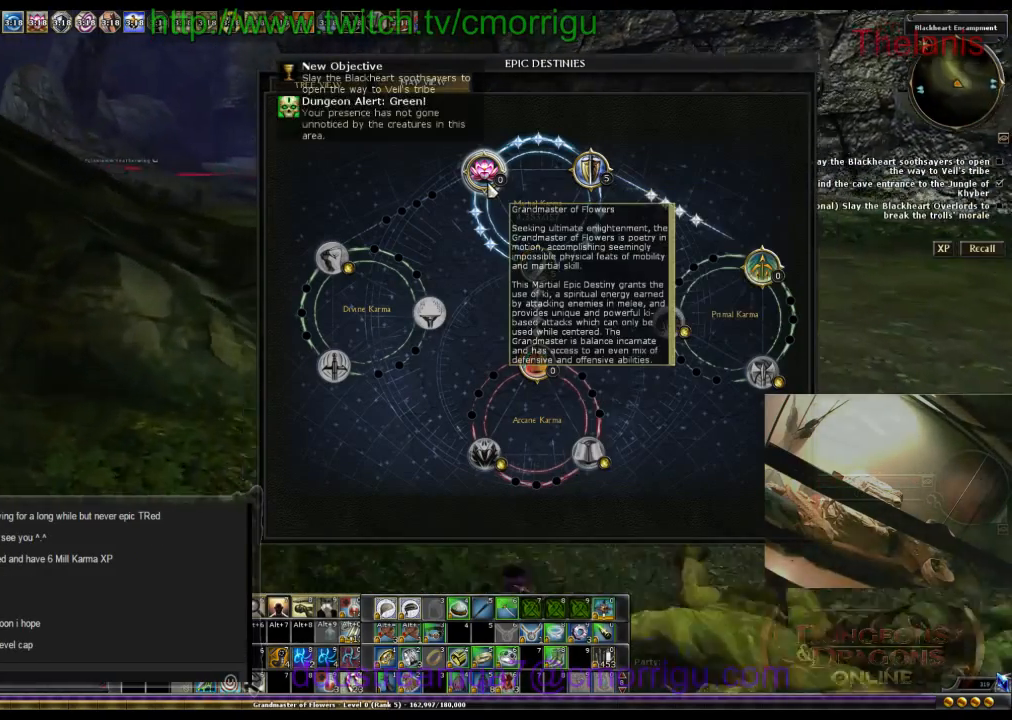
{"keys": ["w"], "events": []}
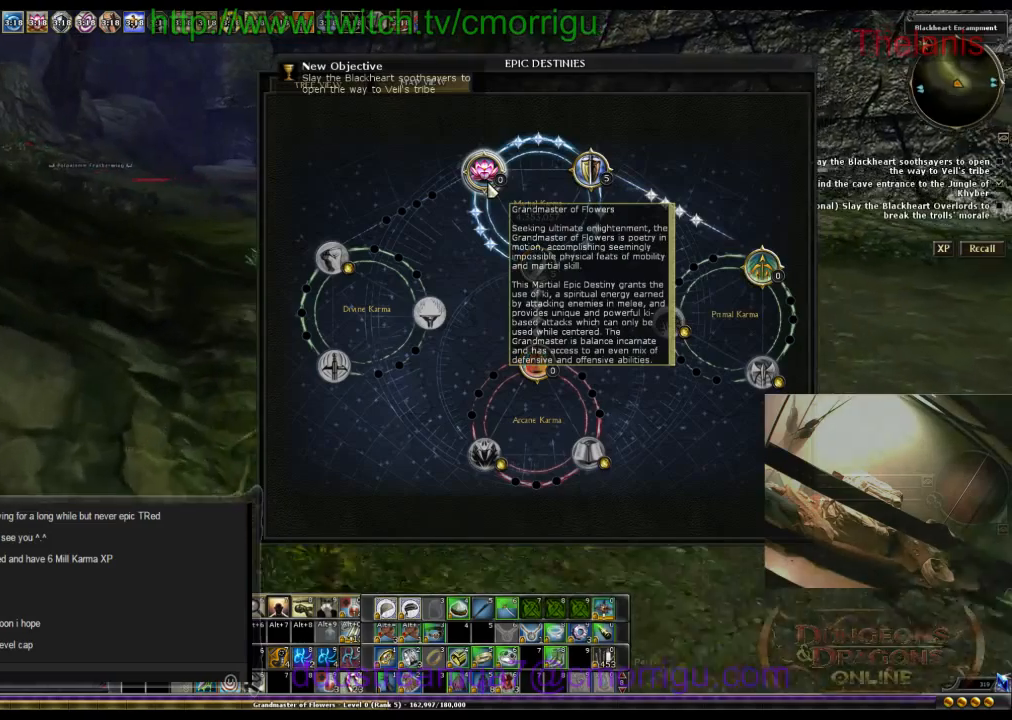
{"keys": ["w"], "events": []}
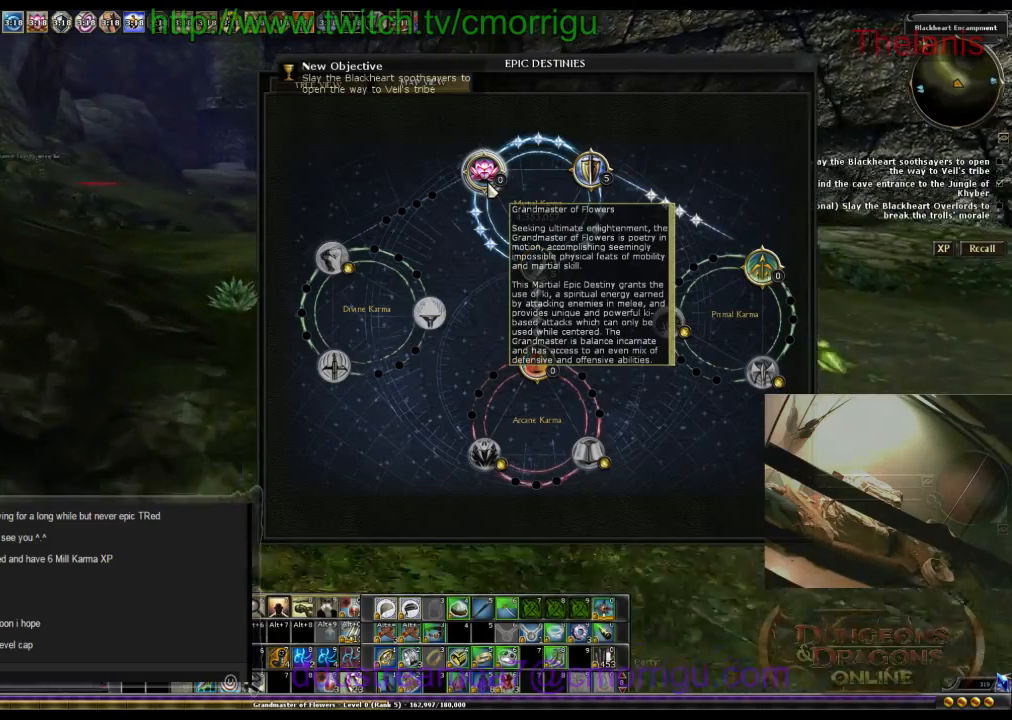
{"keys": ["w"], "events": []}
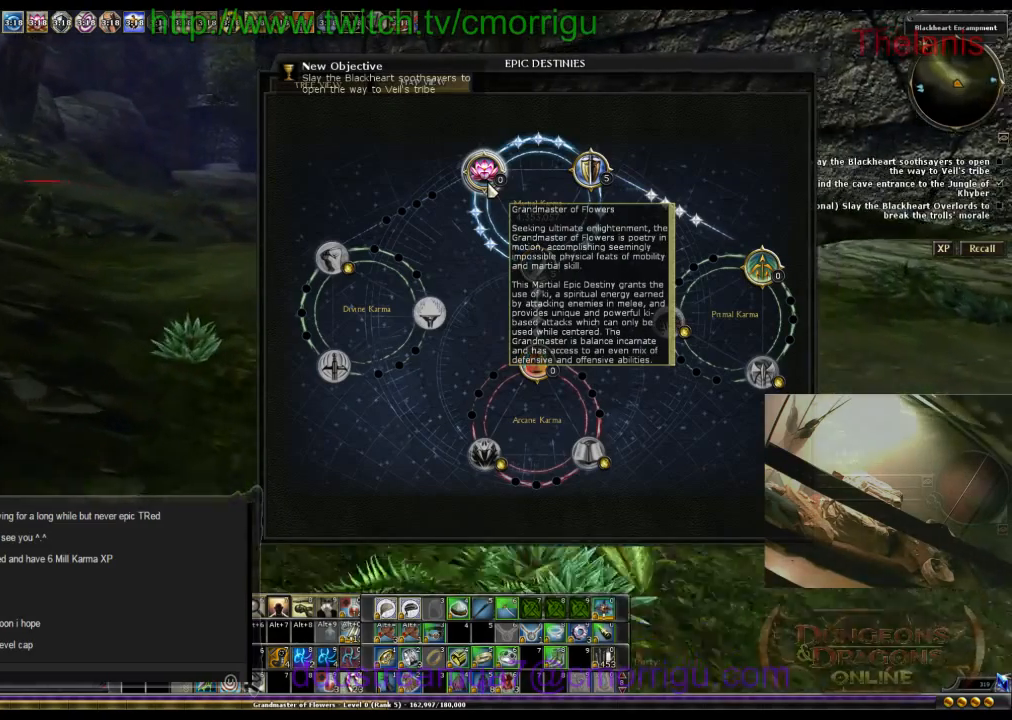
{"keys": ["w"], "events": [[34, "a", "down"], [200, "a", "up"]]}
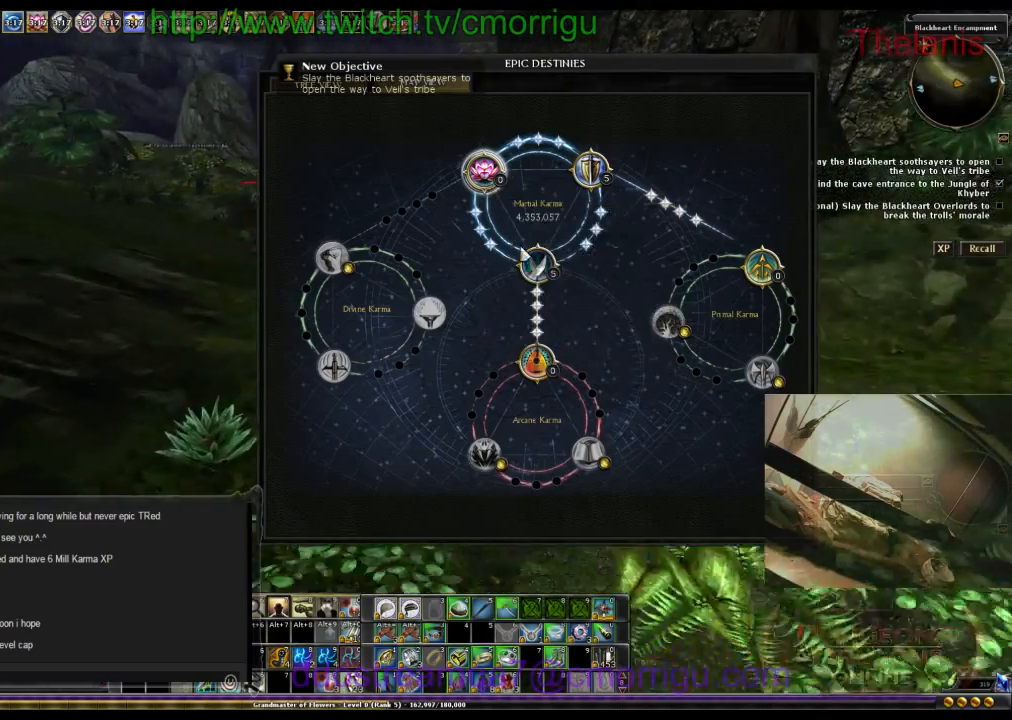
{"keys": ["w"], "events": []}
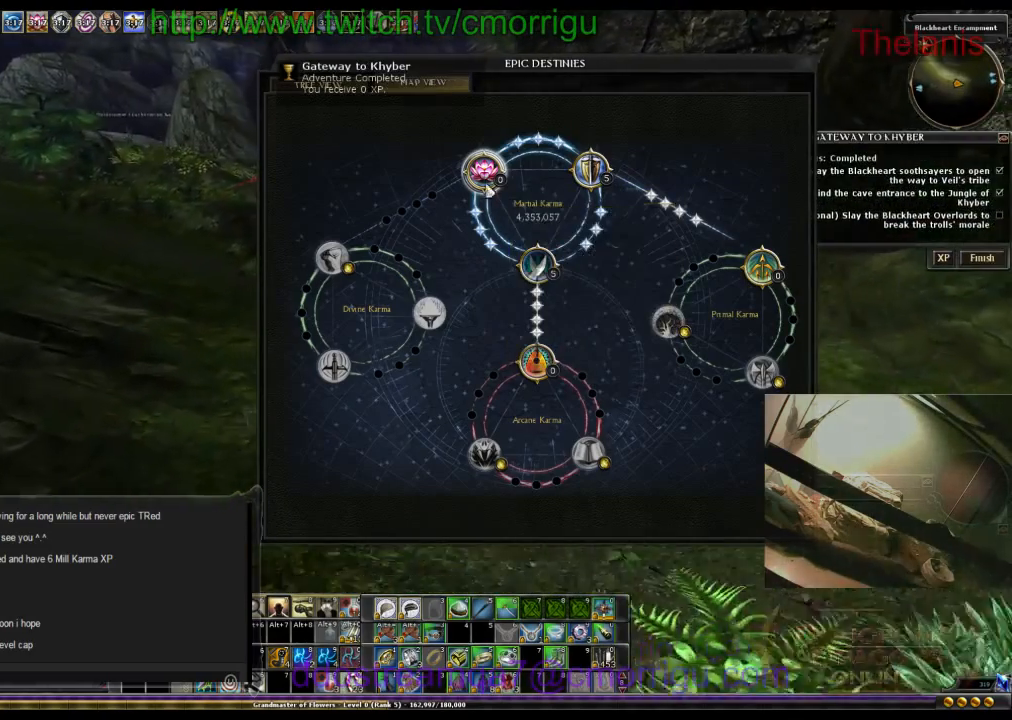
{"keys": ["w"], "events": [[300, "a", "down"], [434, "a", "up"]]}
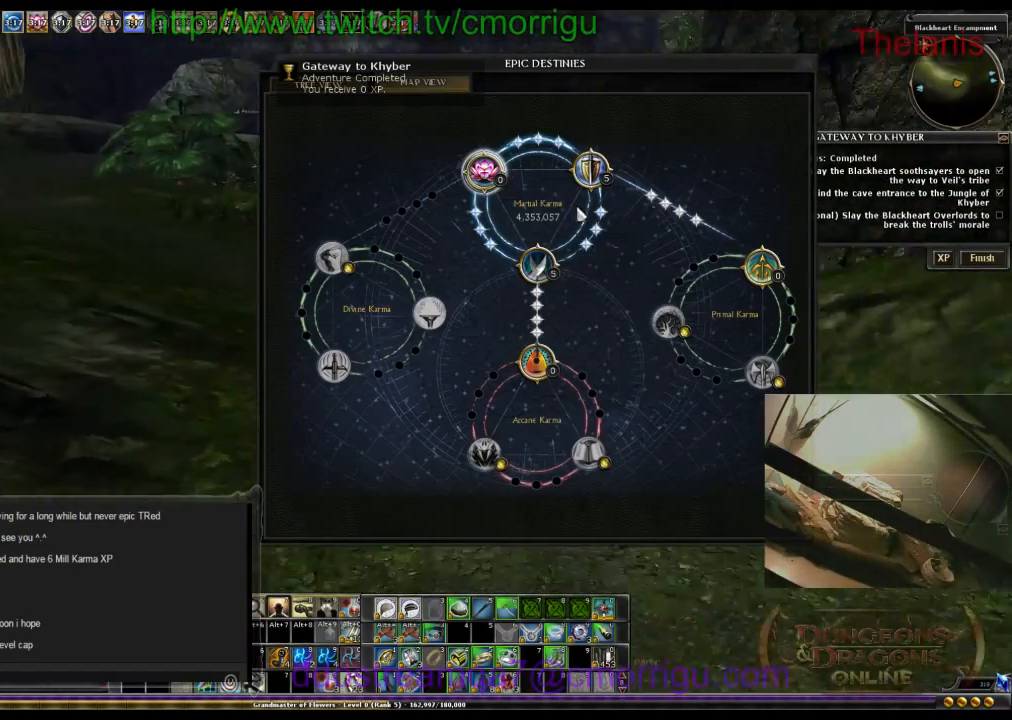
{"keys": ["w"], "events": []}
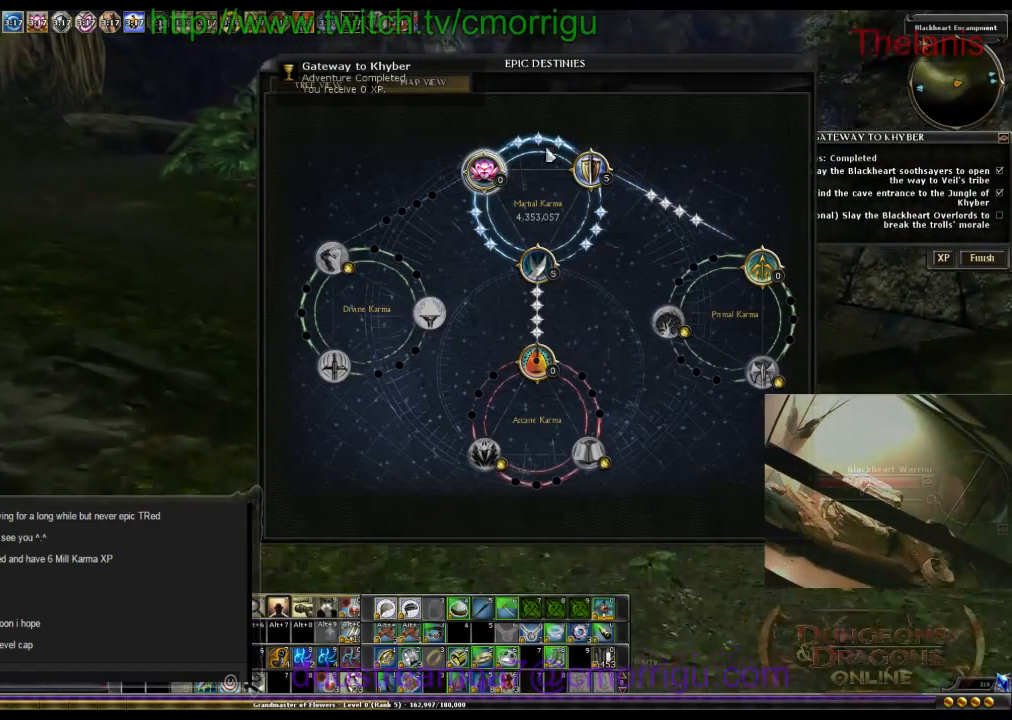
{"keys": ["w"], "events": []}
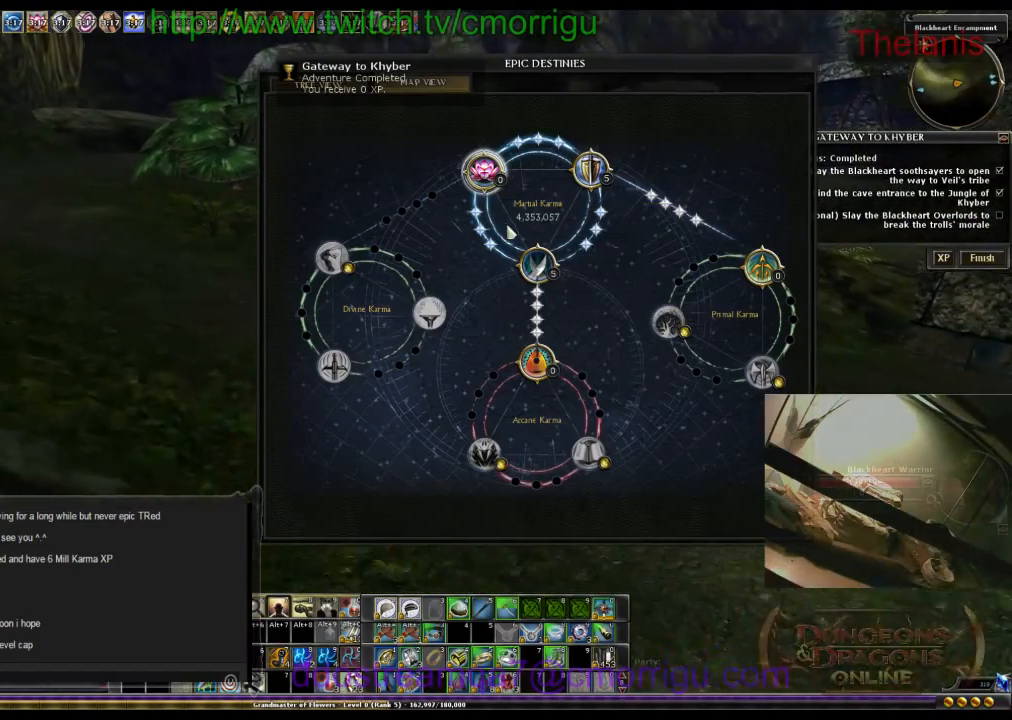
{"keys": ["w"], "events": []}
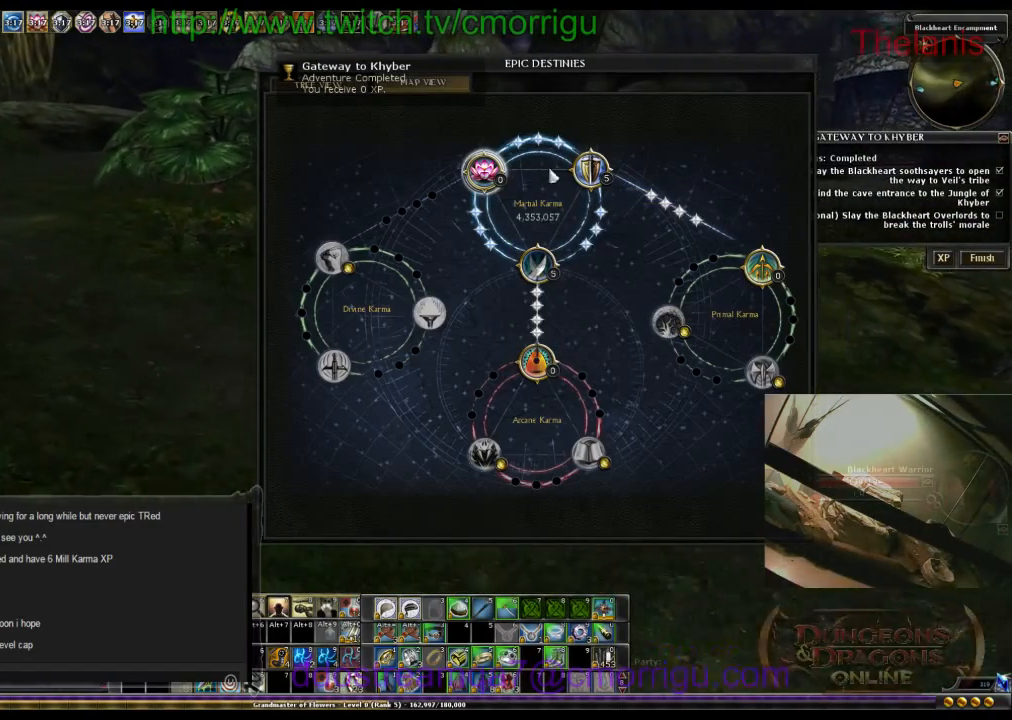
{"keys": ["w"], "events": []}
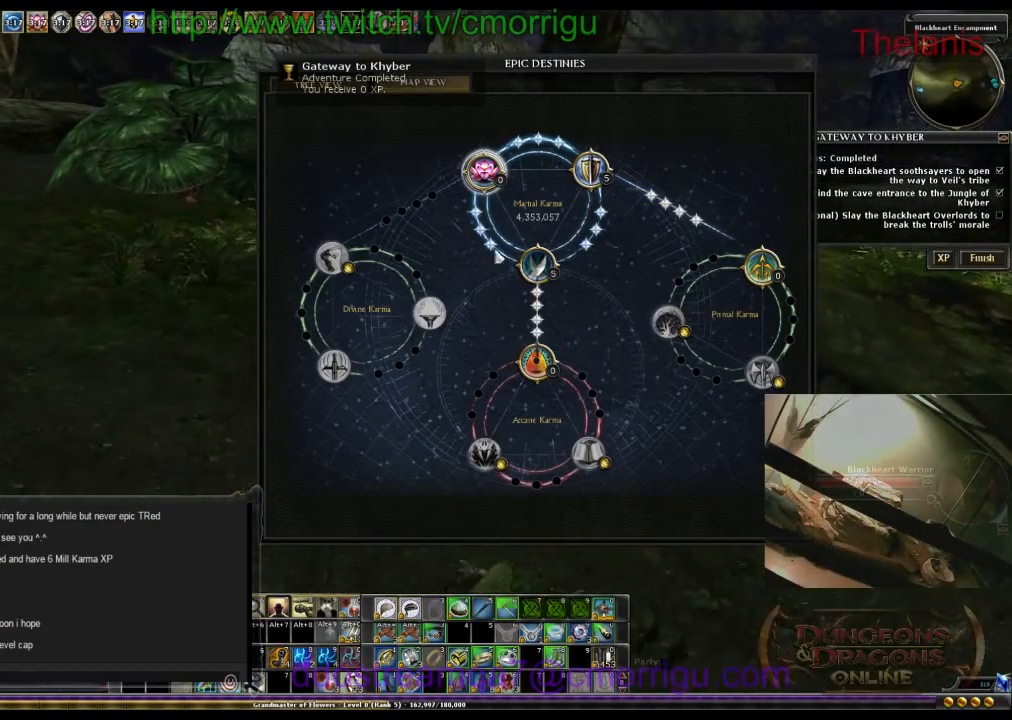
{"keys": ["w"], "events": []}
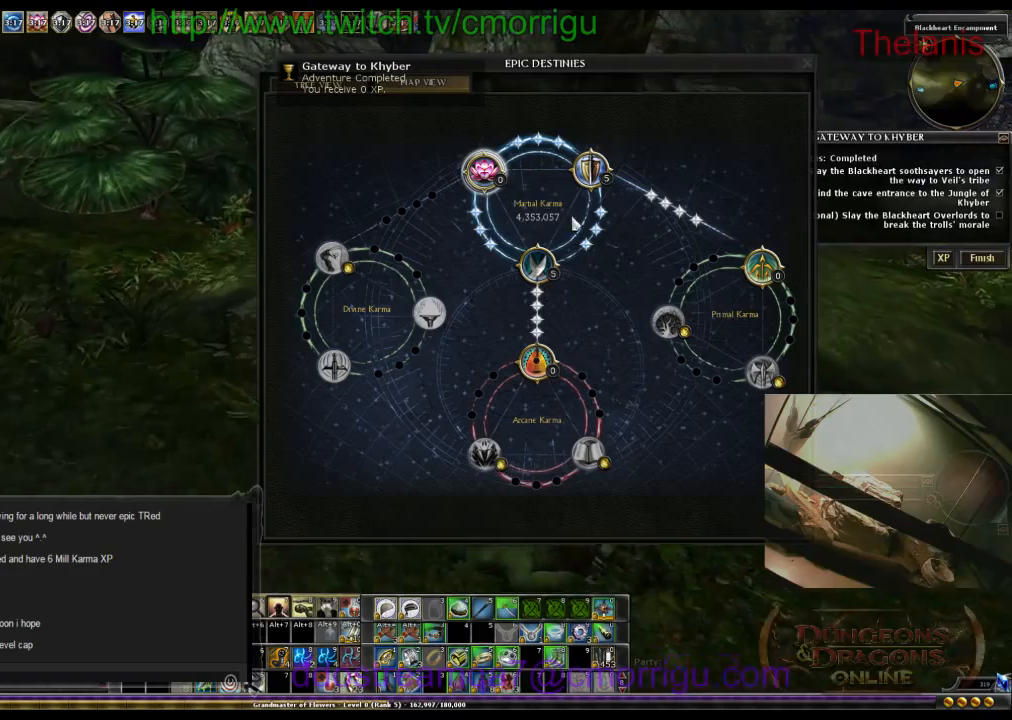
{"keys": ["d", "w"], "events": [[434, "d", "down"]]}
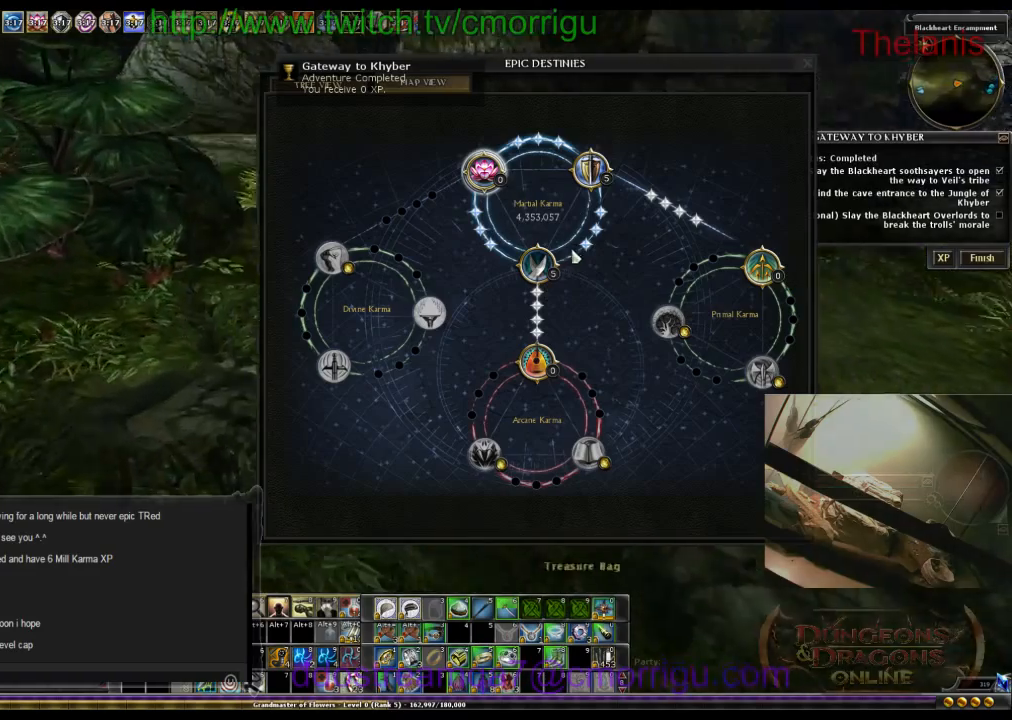
{"keys": ["w"], "events": [[367, "d", "up"]]}
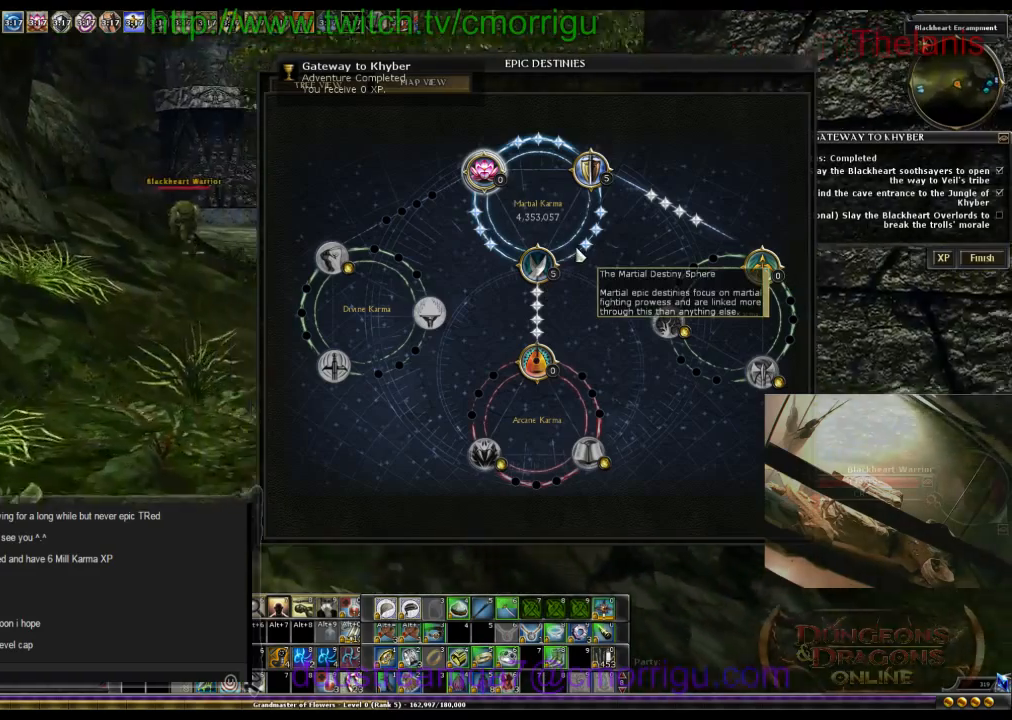
{"keys": ["w"], "events": [[234, "a", "down"], [334, "a", "up"]]}
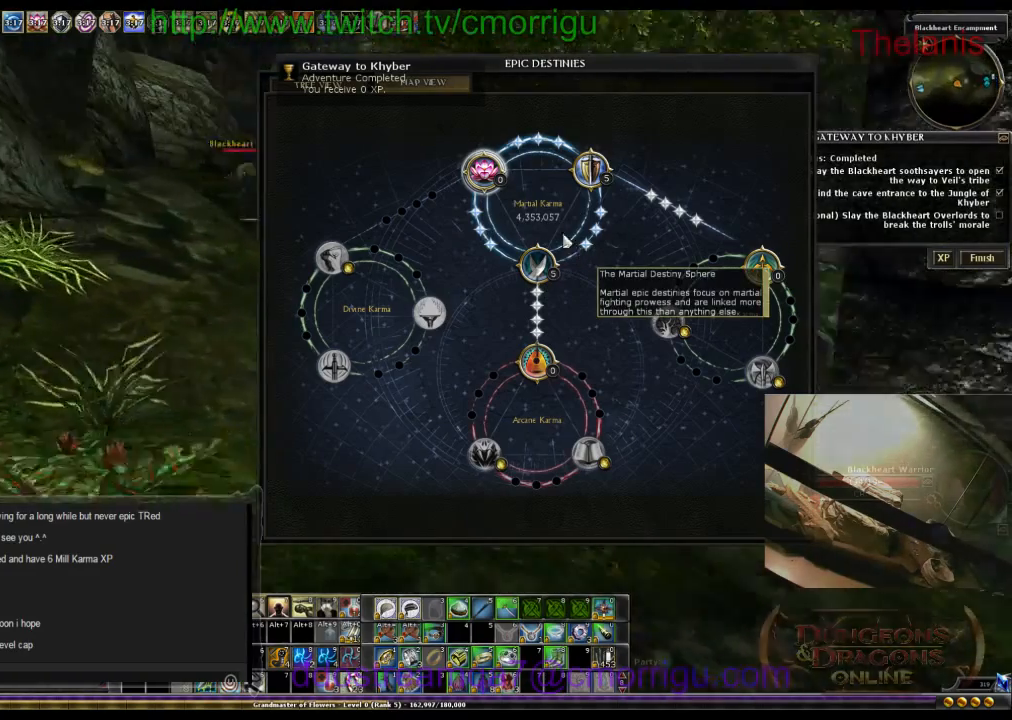
{"keys": ["w"], "events": []}
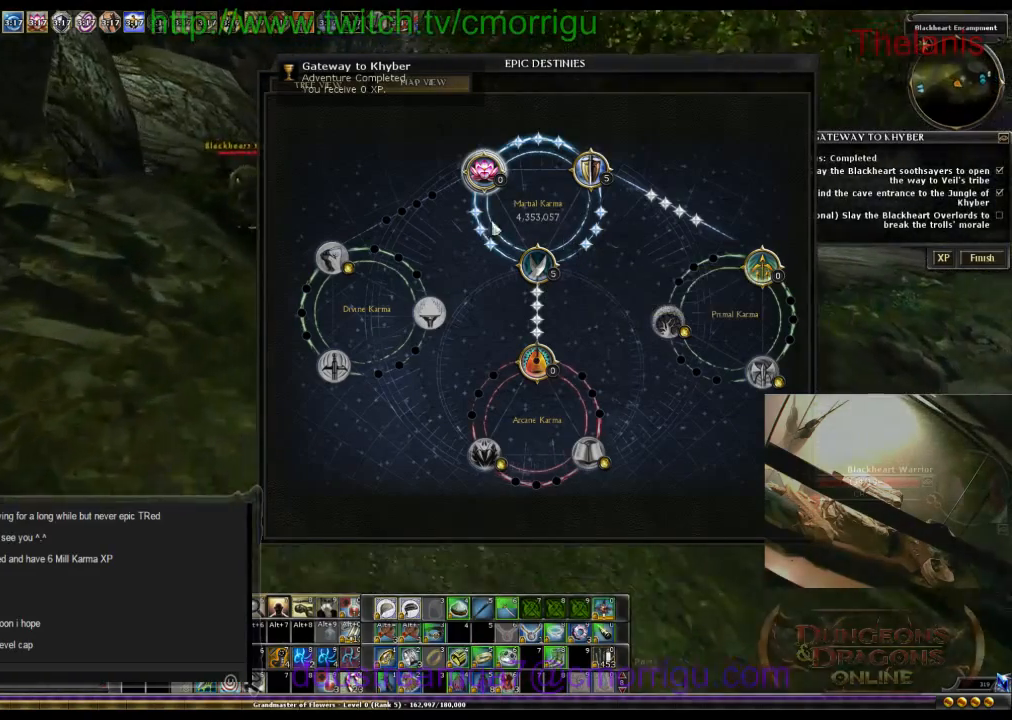
{"keys": ["a", "w"], "events": [[467, "a", "down"]]}
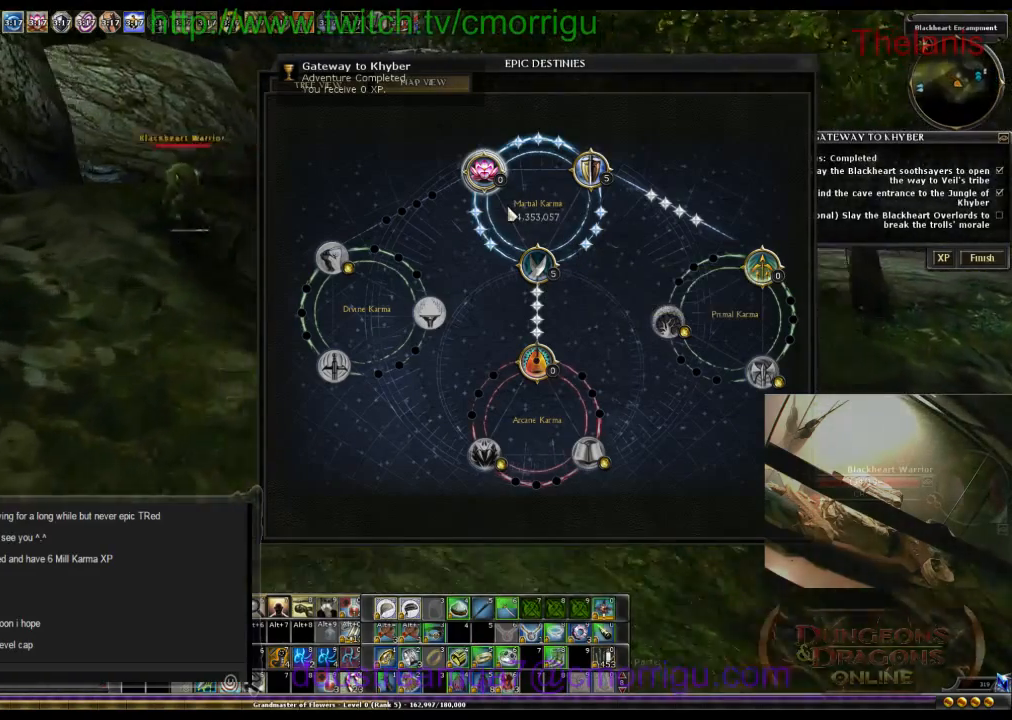
{"keys": ["w"], "events": [[134, "a", "up"]]}
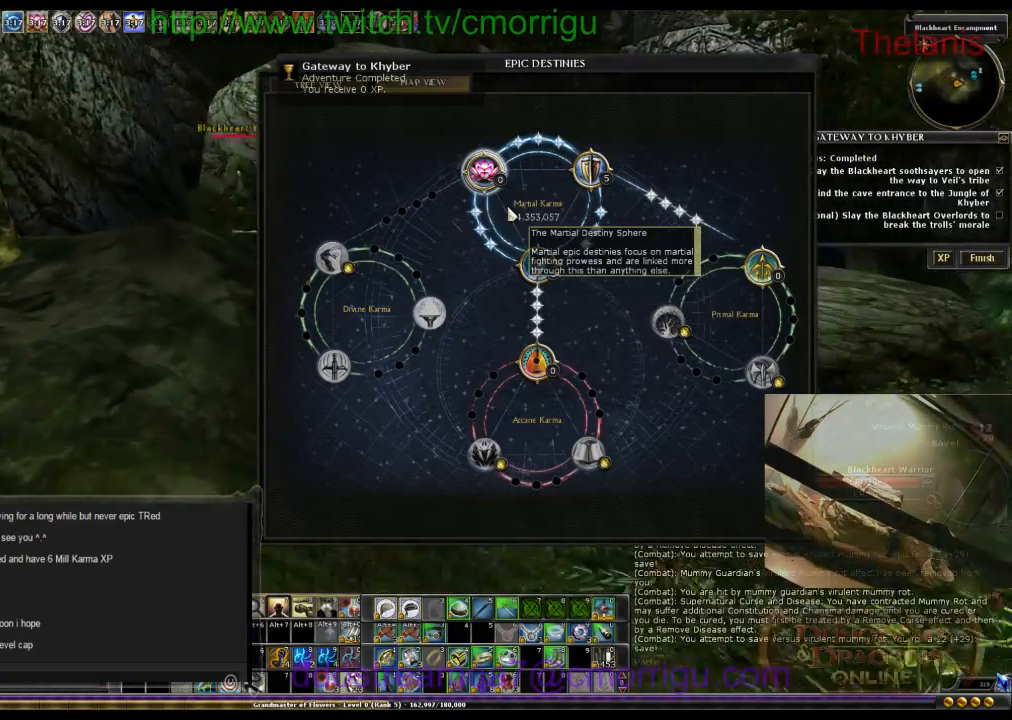
{"keys": ["w"], "events": [[267, "a", "down"], [467, "a", "up"]]}
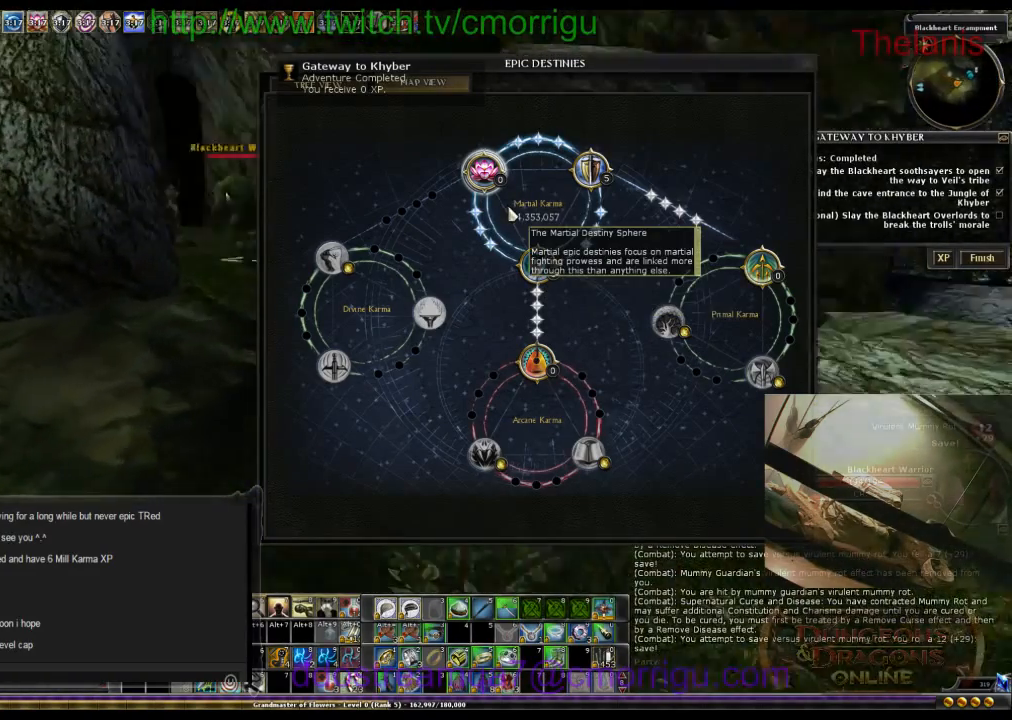
{"keys": ["a", "w"], "events": [[300, "a", "down"]]}
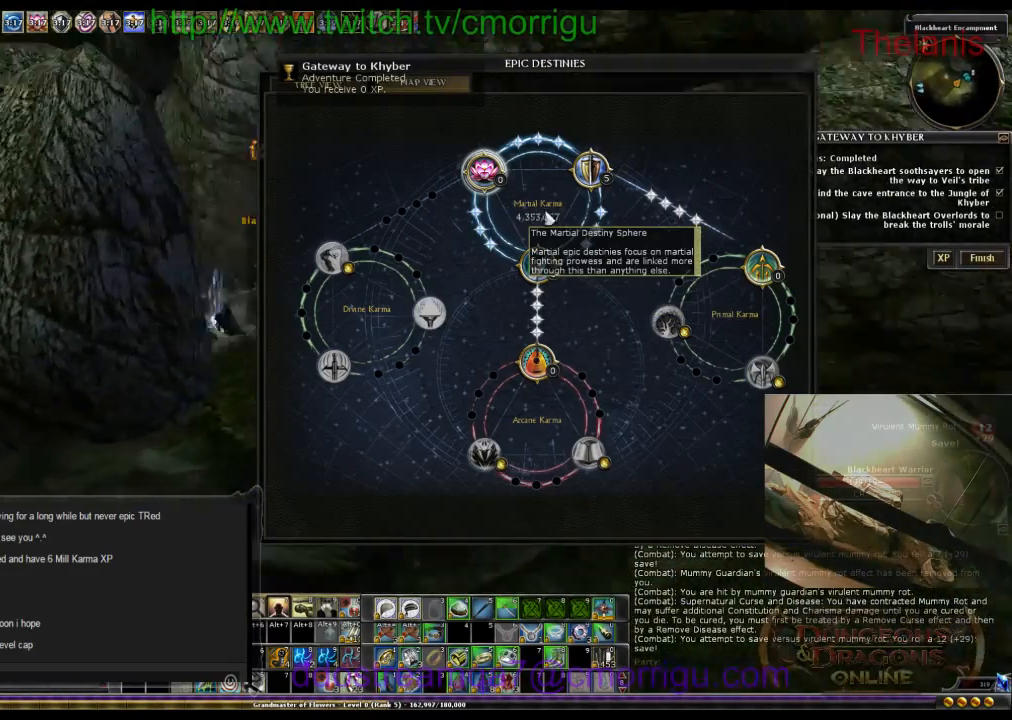
{"keys": ["d", "w"], "events": [[34, "a", "up"], [467, "d", "down"]]}
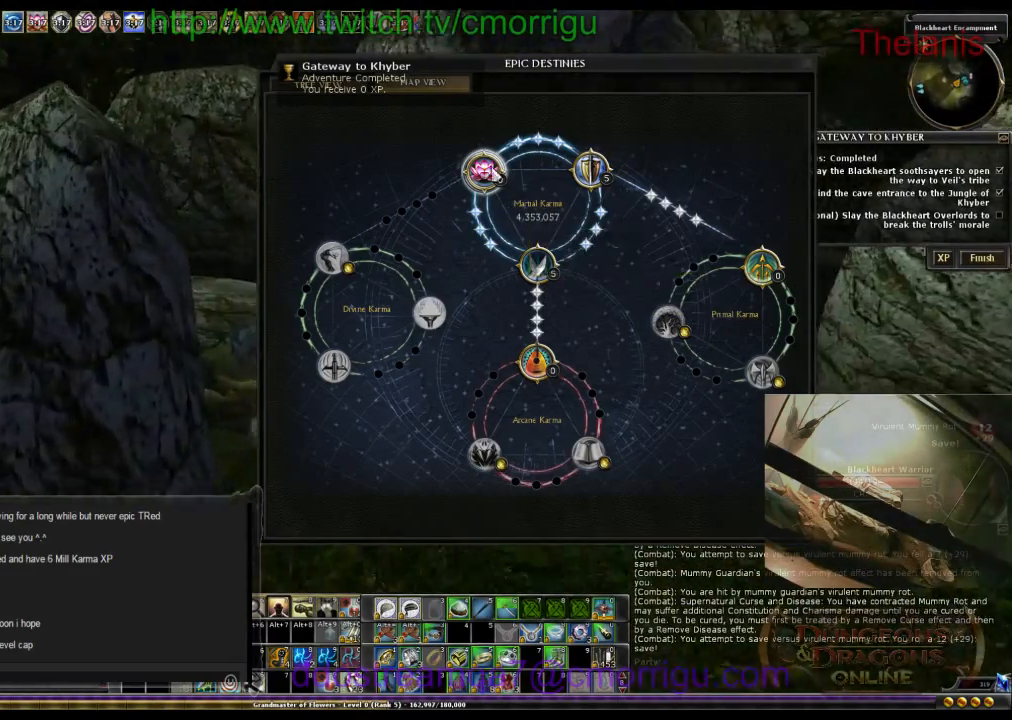
{"keys": [], "events": [[34, "d", "up"], [234, "w", "up"]]}
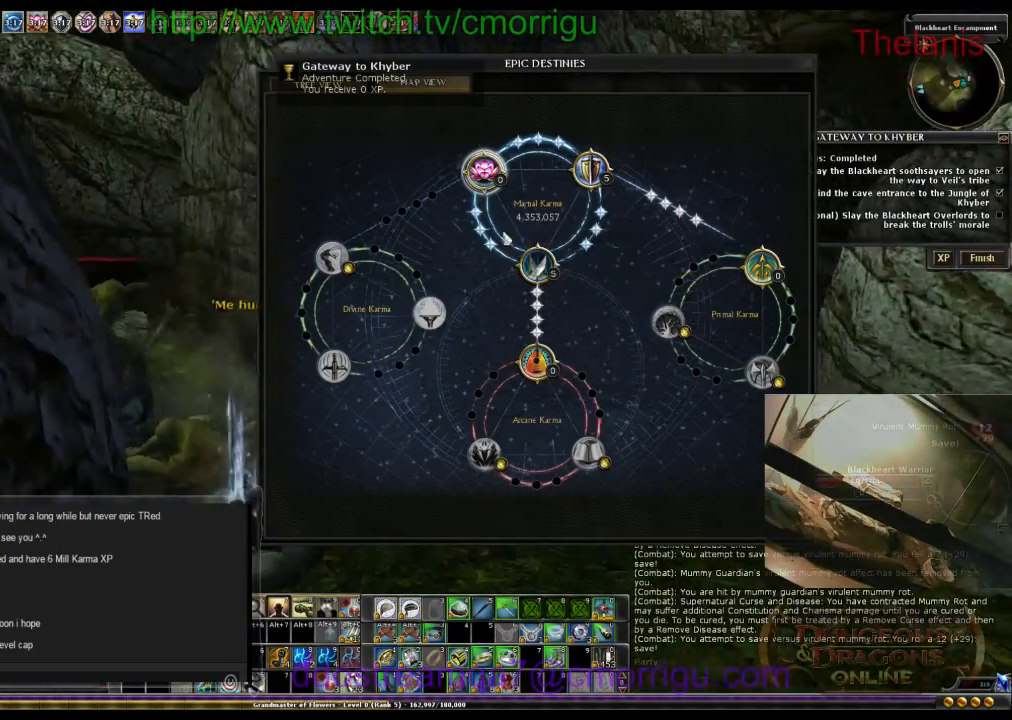
{"keys": ["w"], "events": [[134, "w", "down"]]}
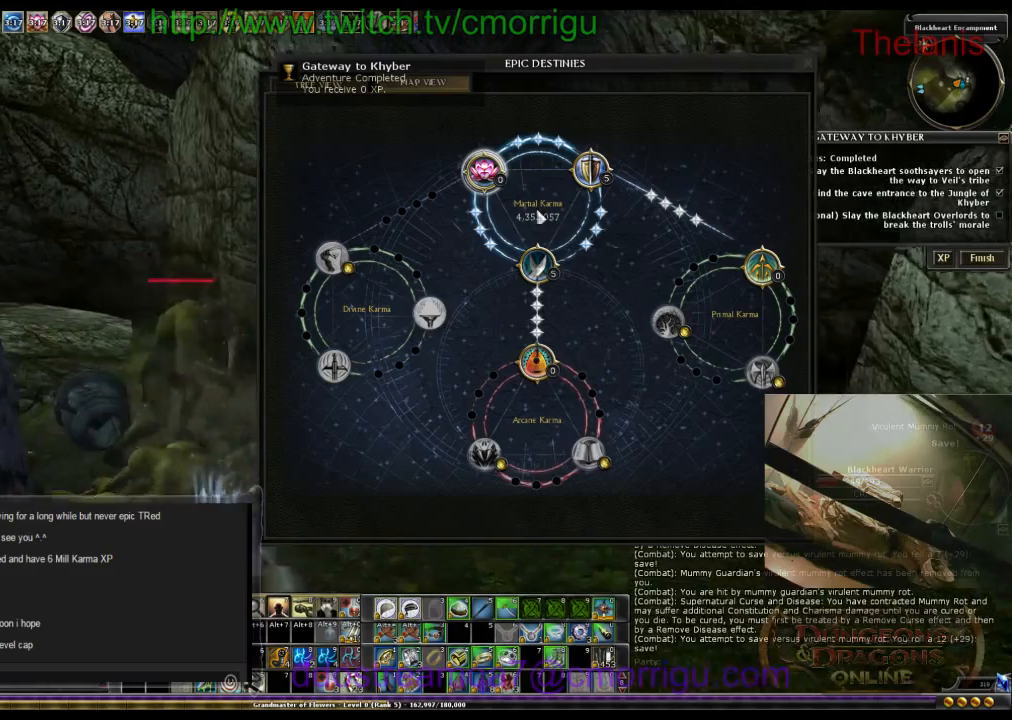
{"keys": [], "events": [[34, "w", "up"]]}
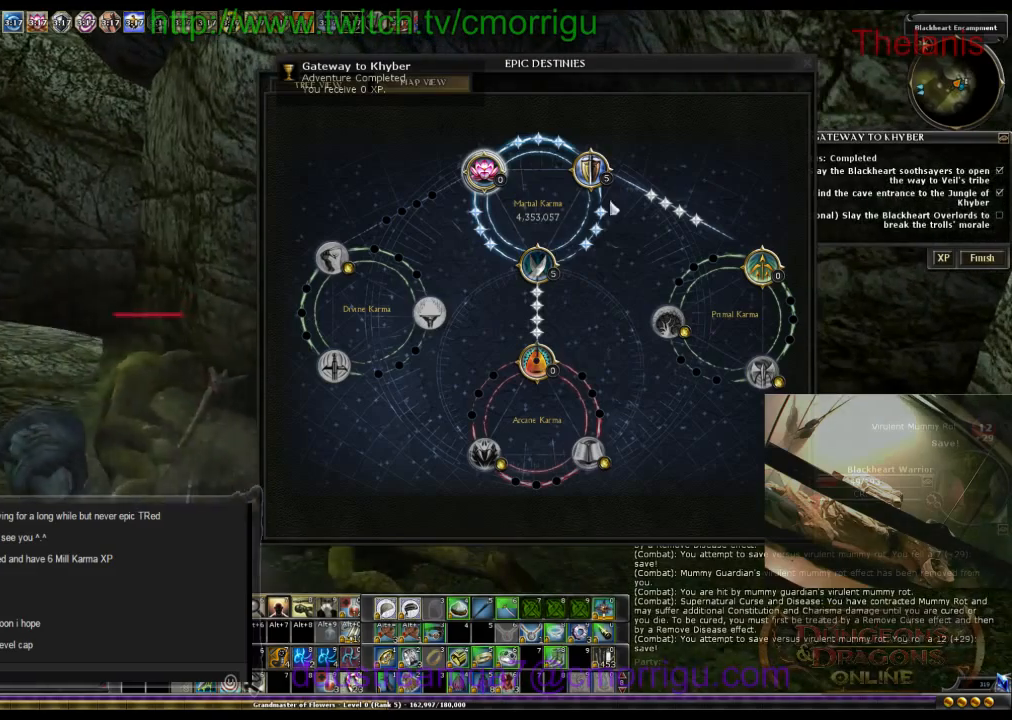
{"keys": [], "events": []}
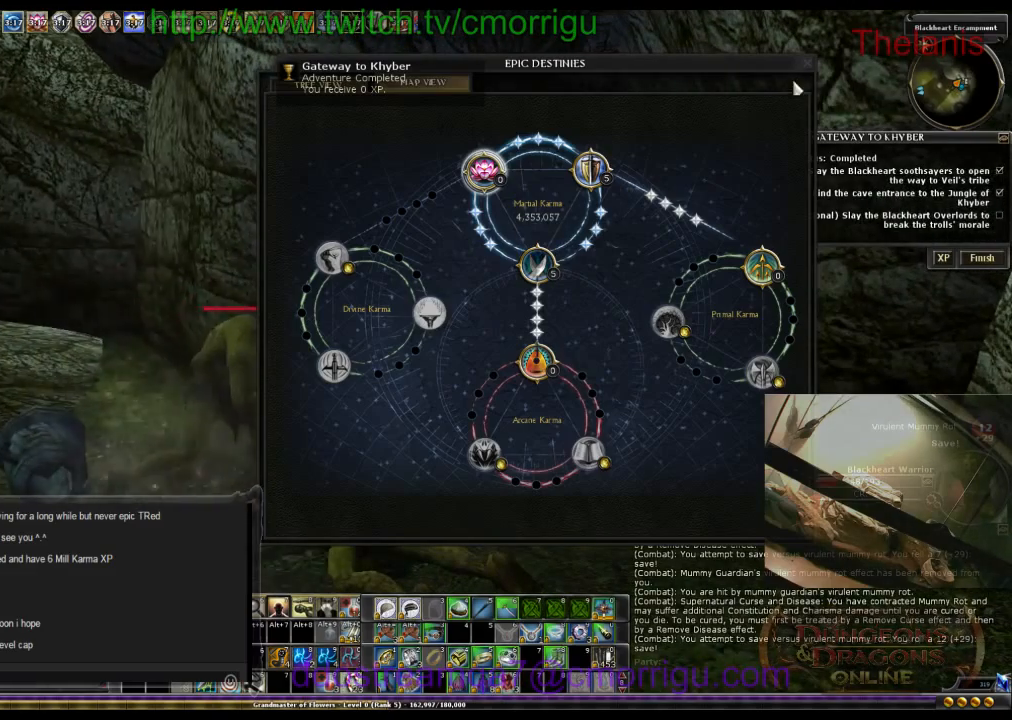
{"keys": [], "events": []}
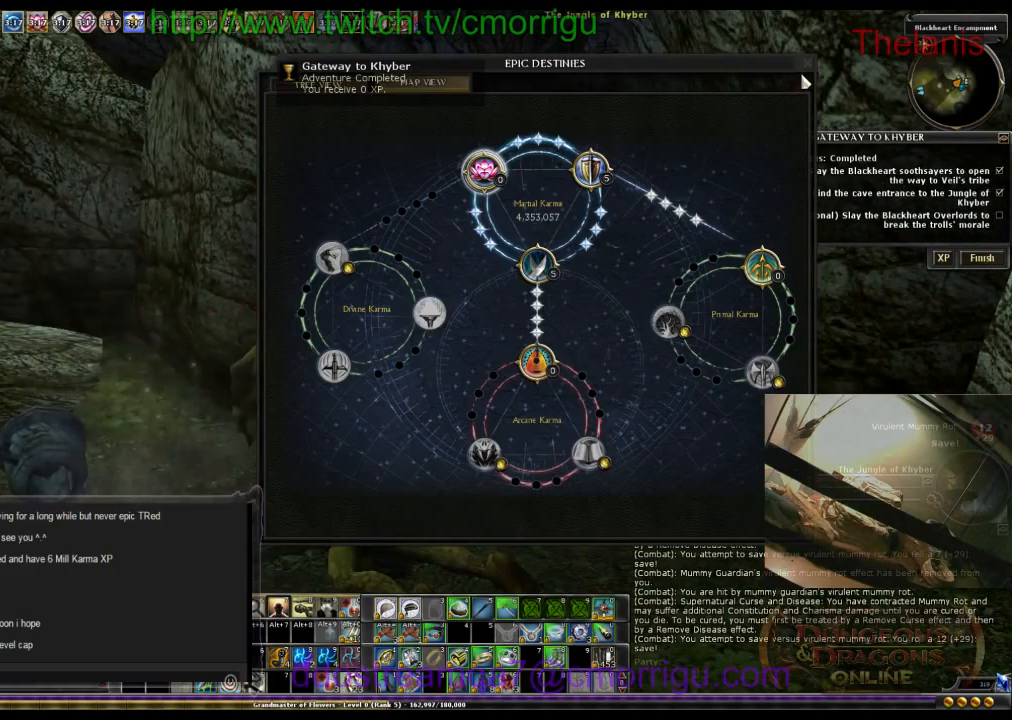
{"keys": [], "events": []}
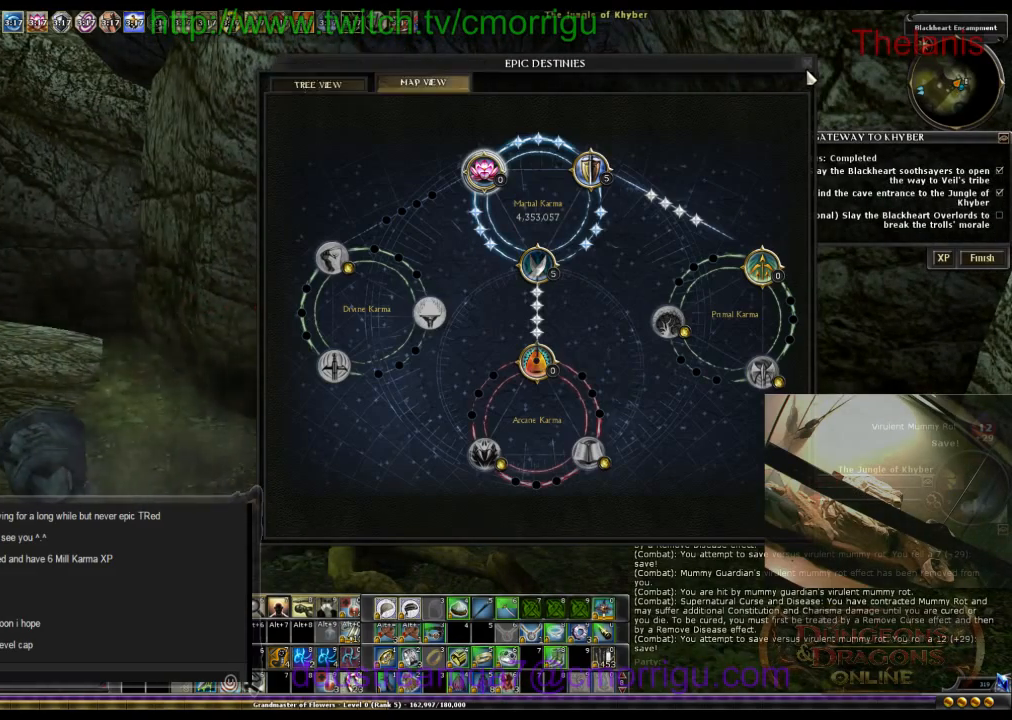
{"keys": ["d", "w"], "events": [[434, "d", "down"], [500, "w", "down"]]}
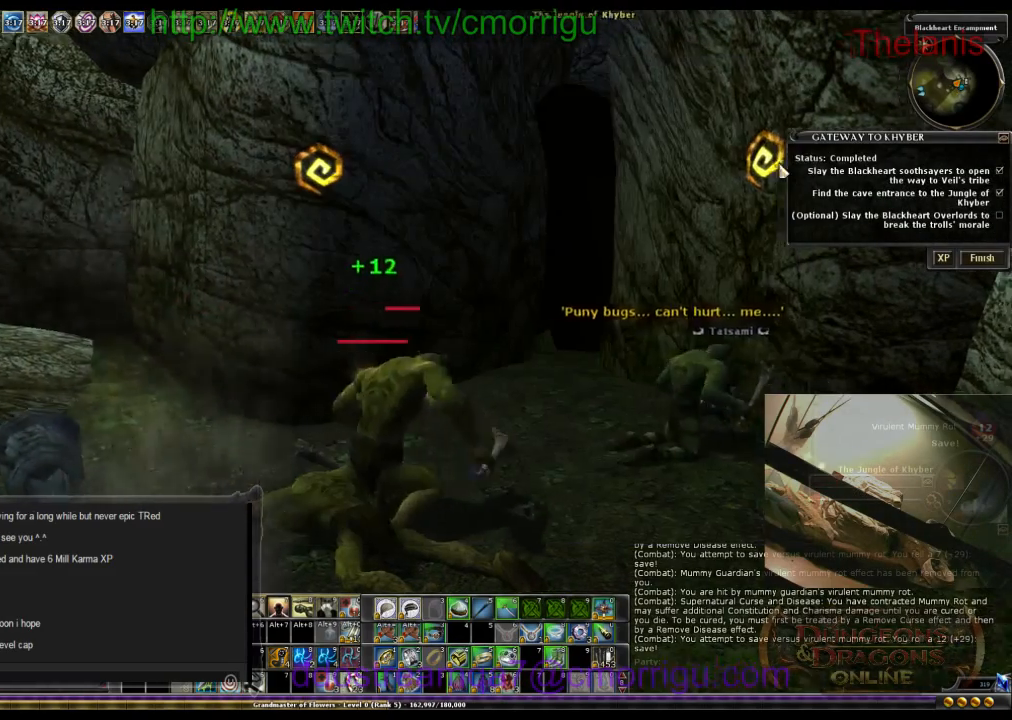
{"keys": ["a", "w"], "events": [[267, "d", "up"], [467, "a", "down"]]}
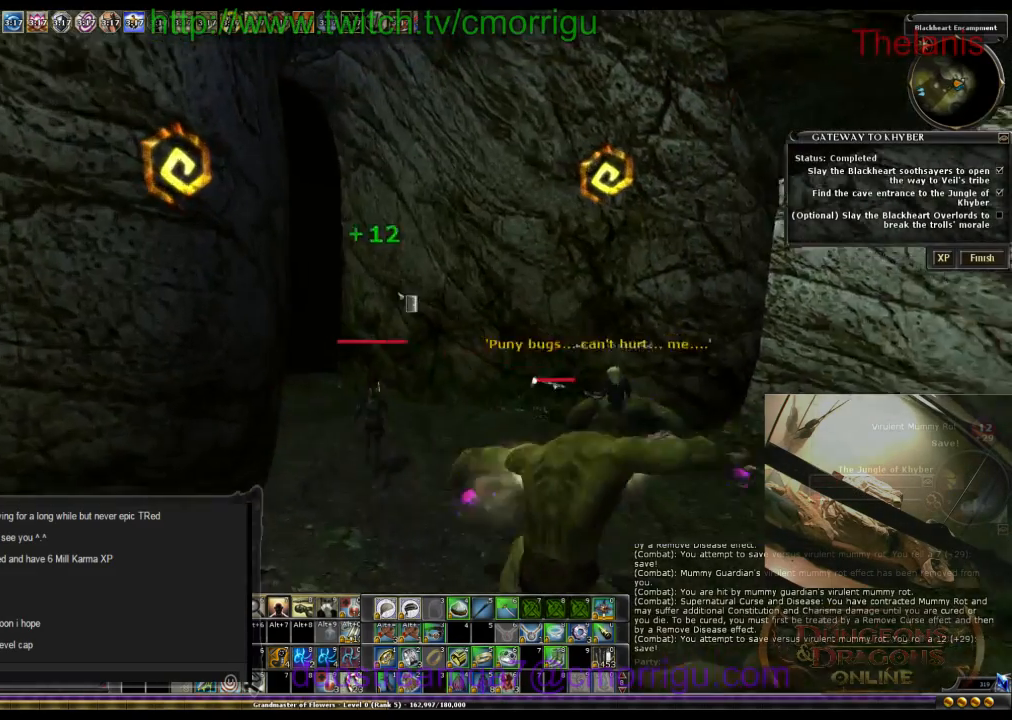
{"keys": [], "events": [[134, "a", "up"], [134, "w", "up"]]}